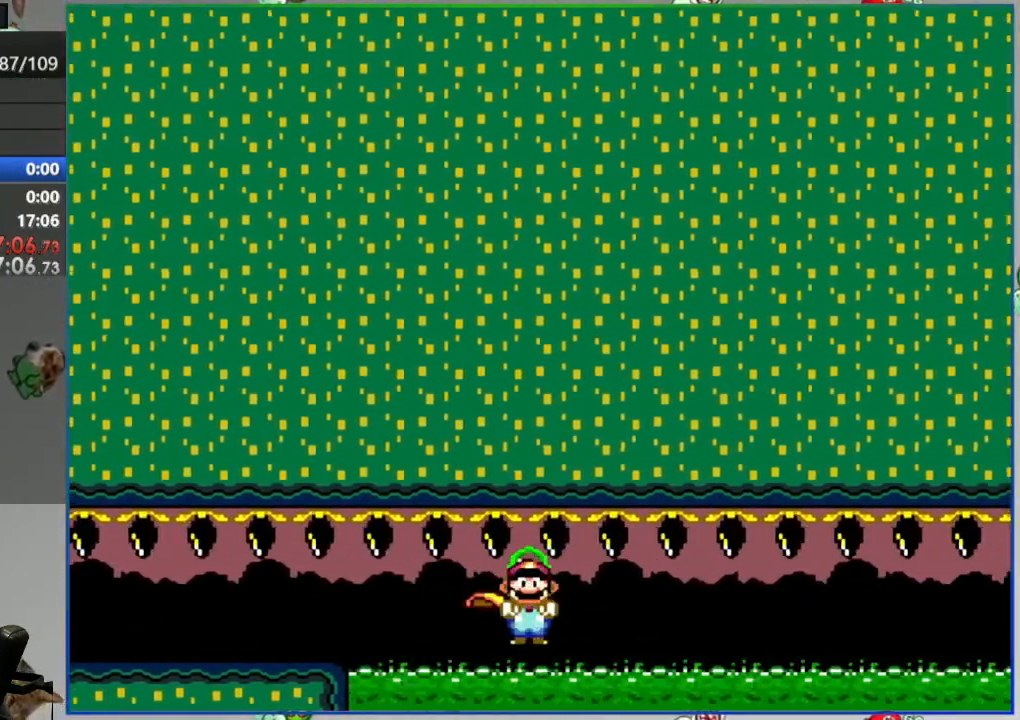
Gameplay with a controller (Nintendo layout); each line is a JSON object with the inputs held at the frame after it. "events" lists button and stick changes between this image and that frame as [ms after this image, input, new state], when the widget could be followed in between. Not read: L3 R3.
{"buttons": ["A", "Y", "DPAD_RIGHT"], "events": [[117, "START", "down"], [233, "START", "up"]]}
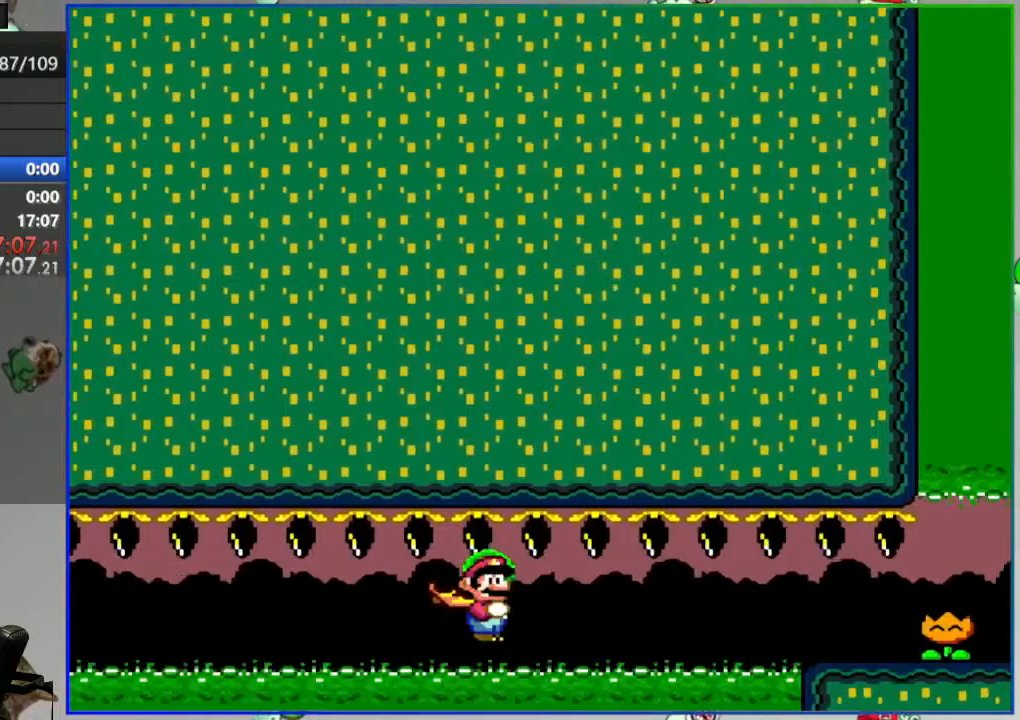
{"buttons": ["DPAD_RIGHT"], "events": [[167, "Y", "up"], [183, "A", "up"], [267, "Y", "down"], [333, "Y", "up"], [433, "Y", "down"], [467, "Y", "up"]]}
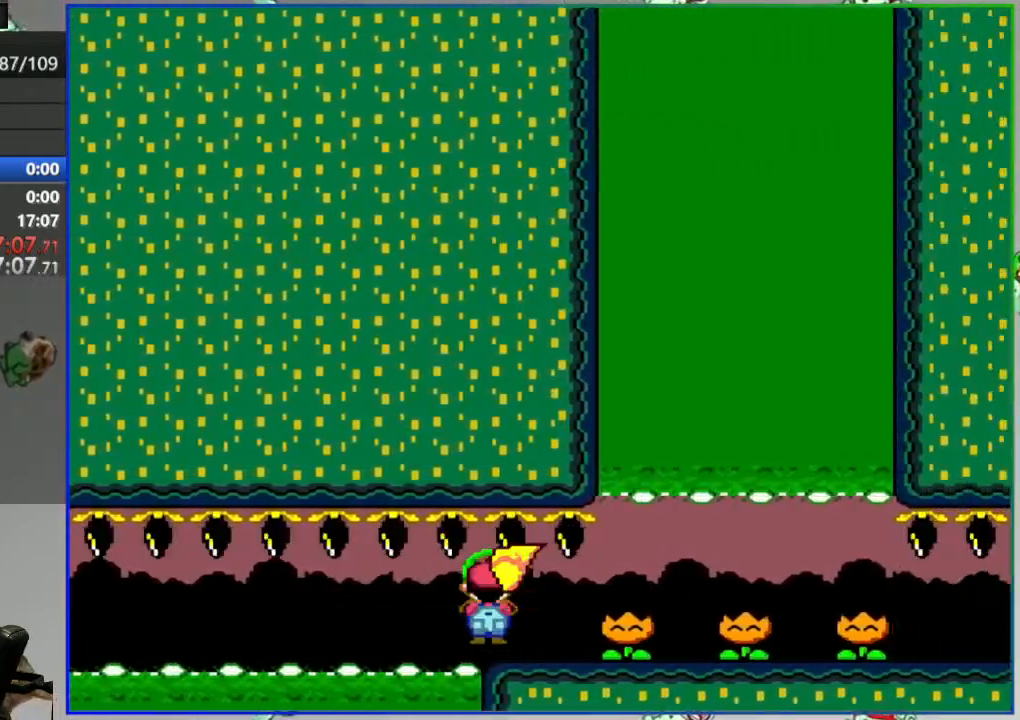
{"buttons": ["Y", "DPAD_RIGHT"], "events": [[67, "Y", "down"], [117, "Y", "up"], [217, "Y", "down"], [250, "Y", "up"], [350, "Y", "down"], [400, "Y", "up"], [483, "Y", "down"]]}
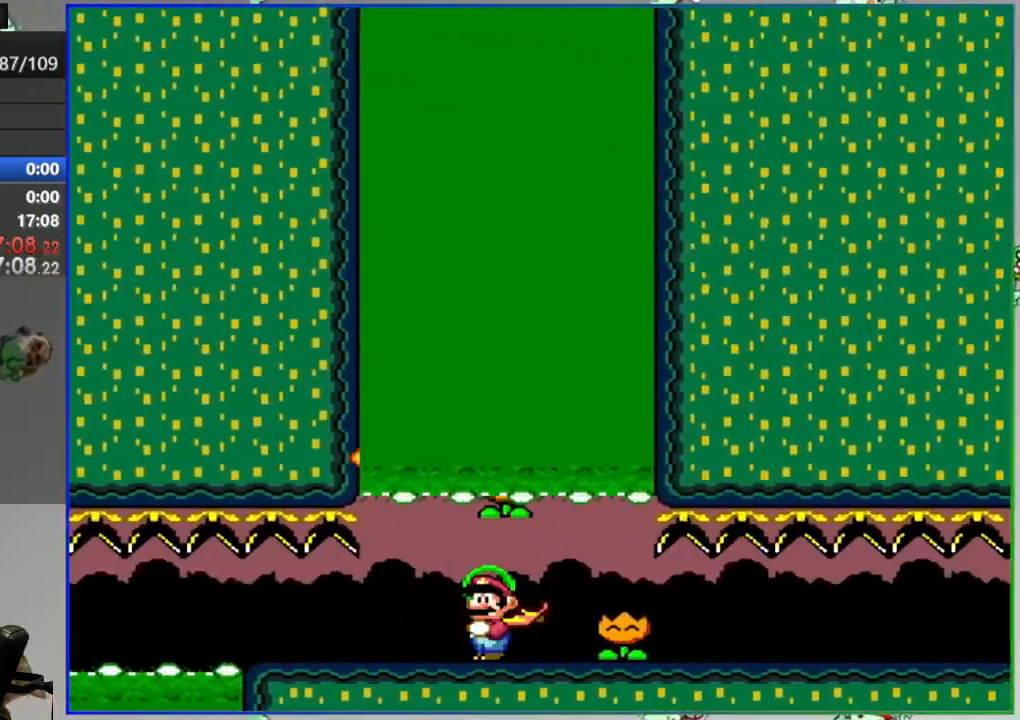
{"buttons": ["Y", "DPAD_RIGHT"], "events": []}
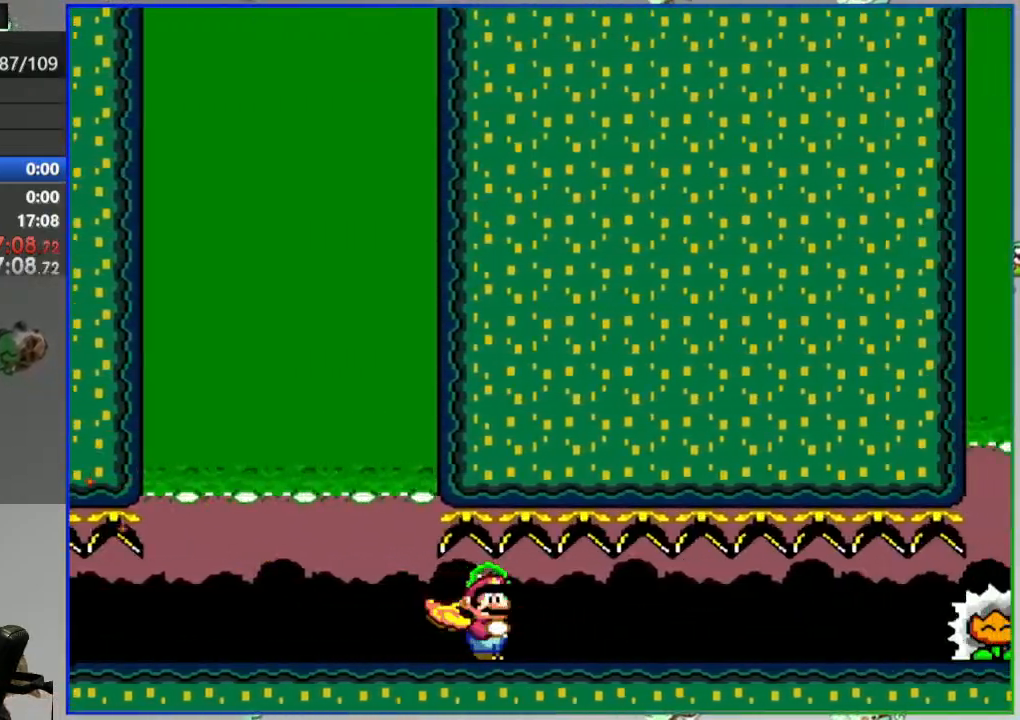
{"buttons": ["DPAD_RIGHT"], "events": [[100, "B", "down"], [267, "B", "up"], [283, "Y", "up"], [400, "Y", "down"], [483, "Y", "up"]]}
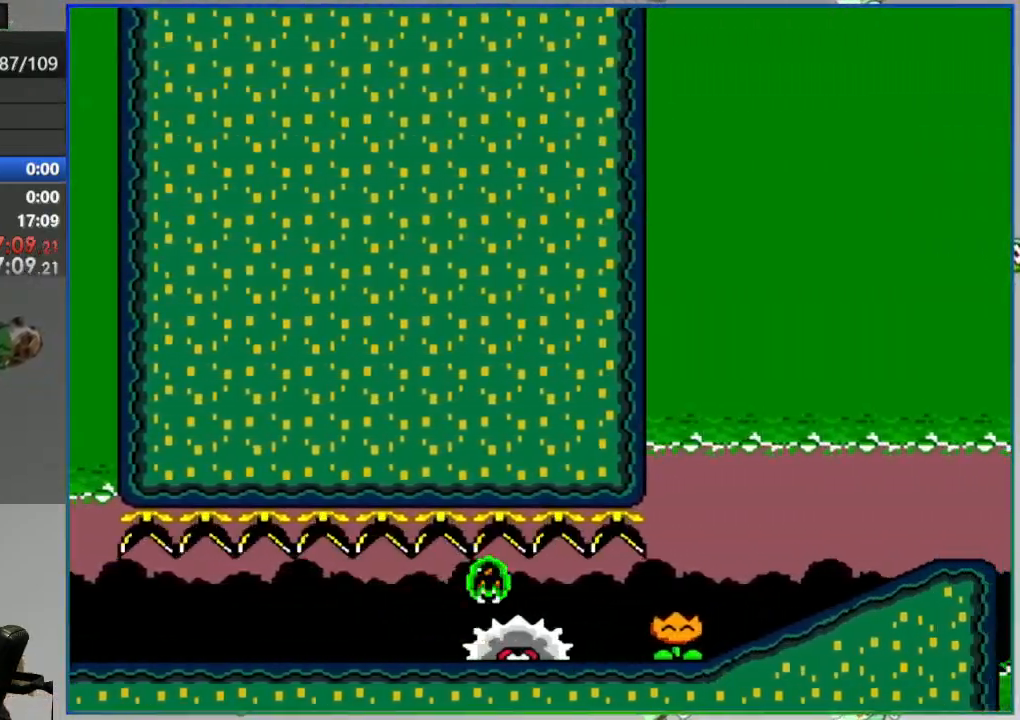
{"buttons": ["Y", "DPAD_RIGHT"], "events": [[67, "Y", "down"], [317, "B", "down"], [500, "B", "up"]]}
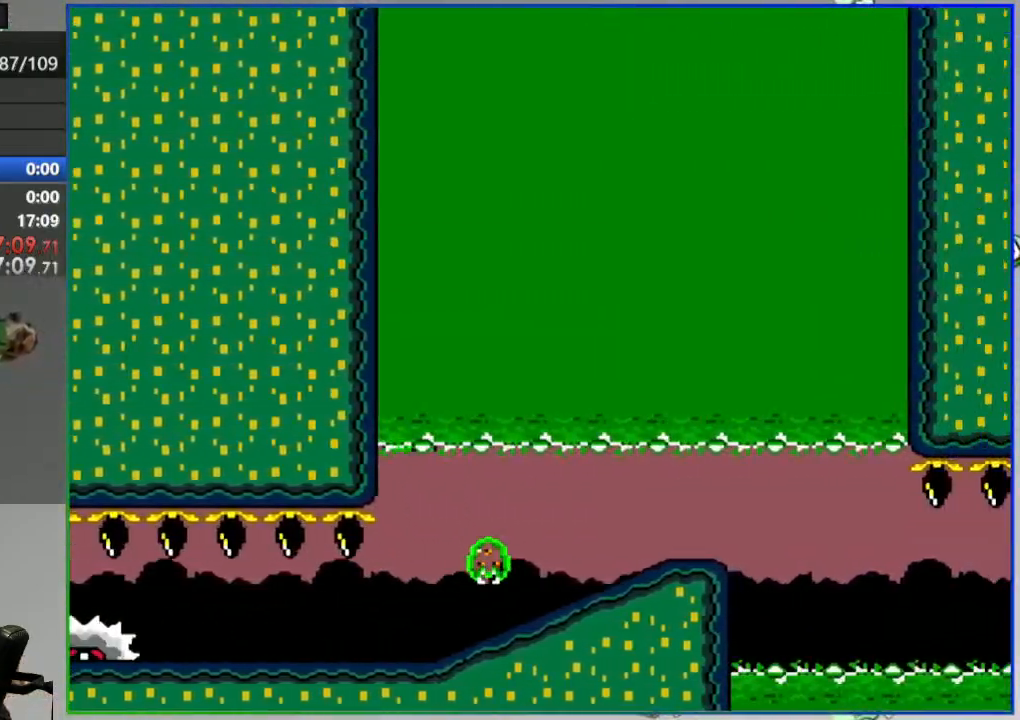
{"buttons": ["B", "Y"], "events": [[150, "B", "down"], [483, "DPAD_RIGHT", "up"]]}
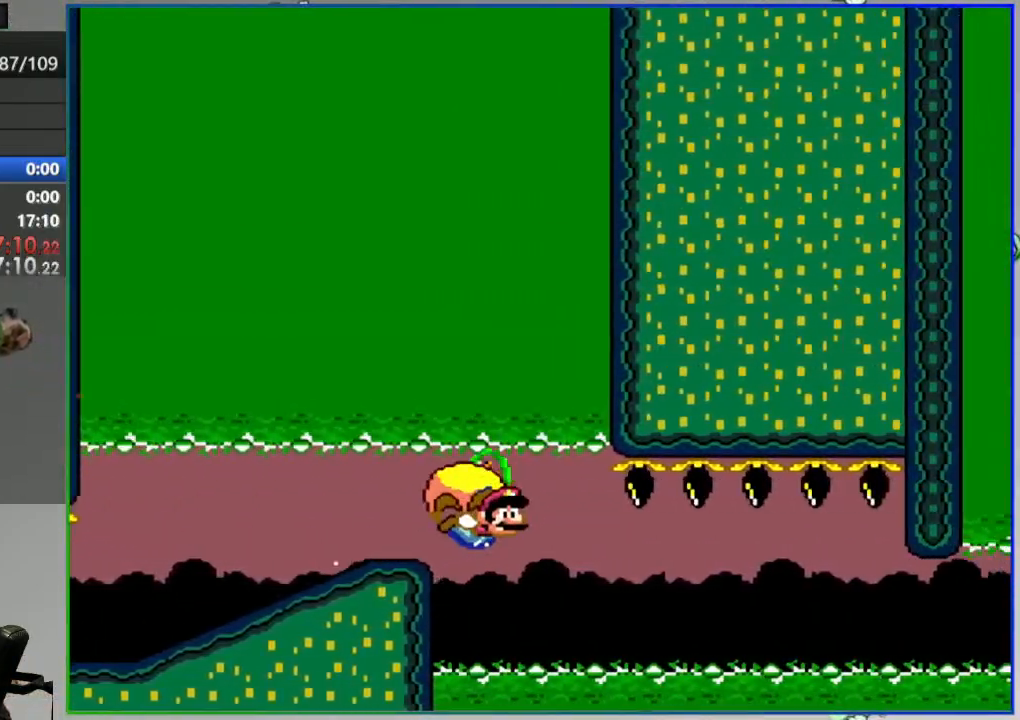
{"buttons": ["B", "Y", "DPAD_LEFT"], "events": [[50, "DPAD_LEFT", "down"]]}
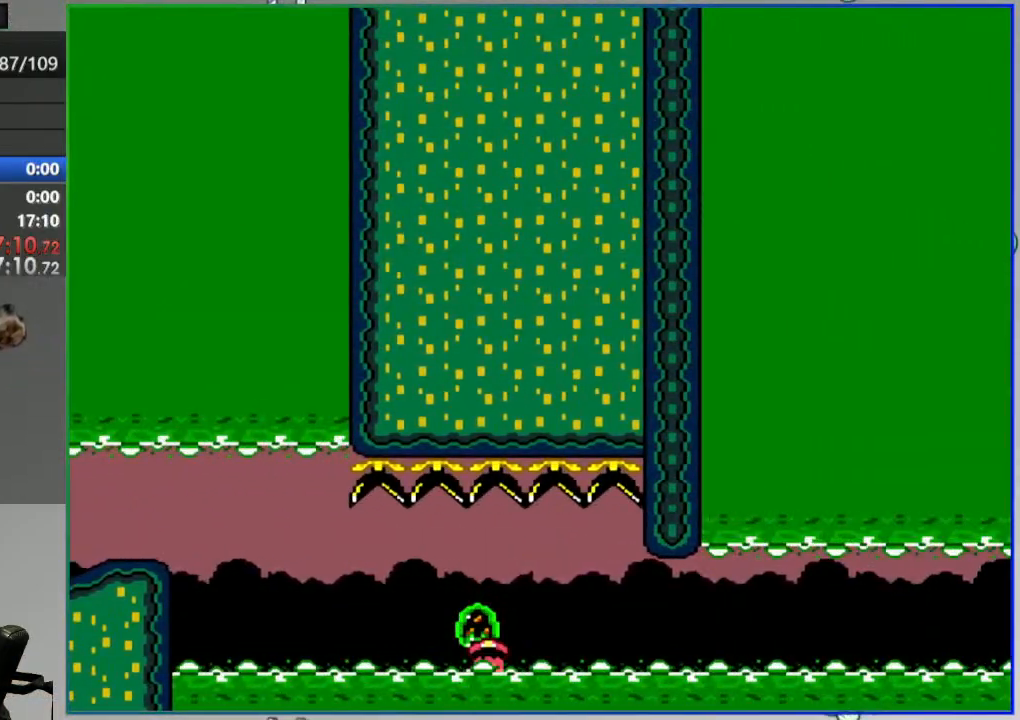
{"buttons": [], "events": [[67, "DPAD_LEFT", "up"], [67, "Y", "up"], [83, "B", "up"], [200, "L2", "down"], [233, "A", "down"], [300, "A", "up"], [350, "L2", "up"], [367, "A", "down"], [450, "A", "up"]]}
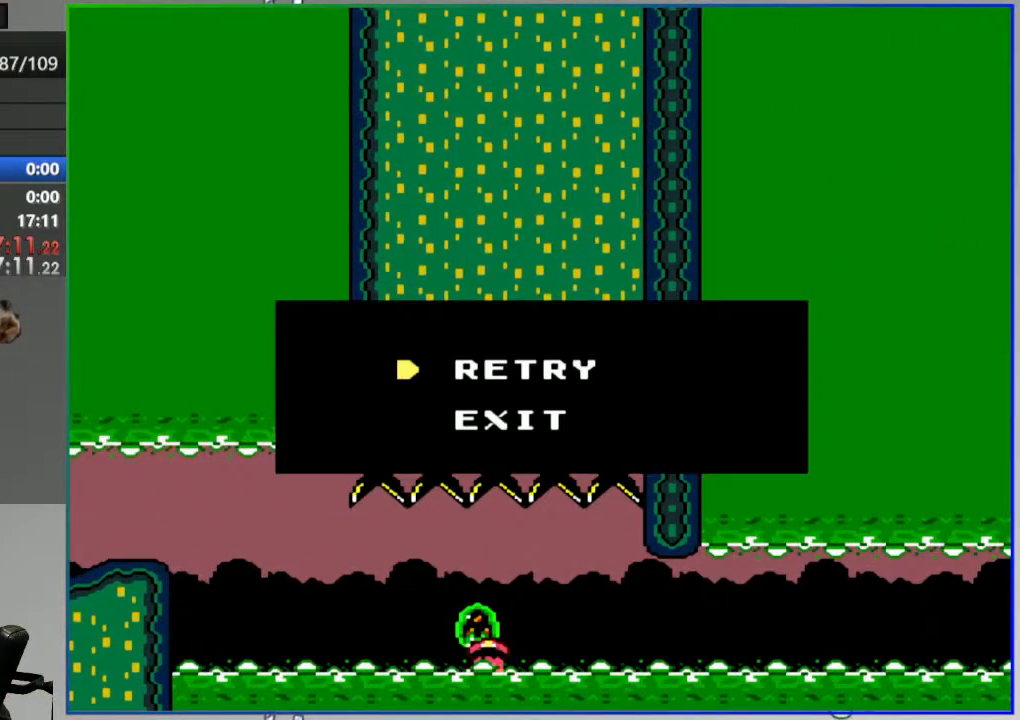
{"buttons": ["Y", "DPAD_RIGHT"], "events": [[17, "A", "down"], [83, "A", "up"], [217, "Y", "down"], [383, "DPAD_RIGHT", "down"]]}
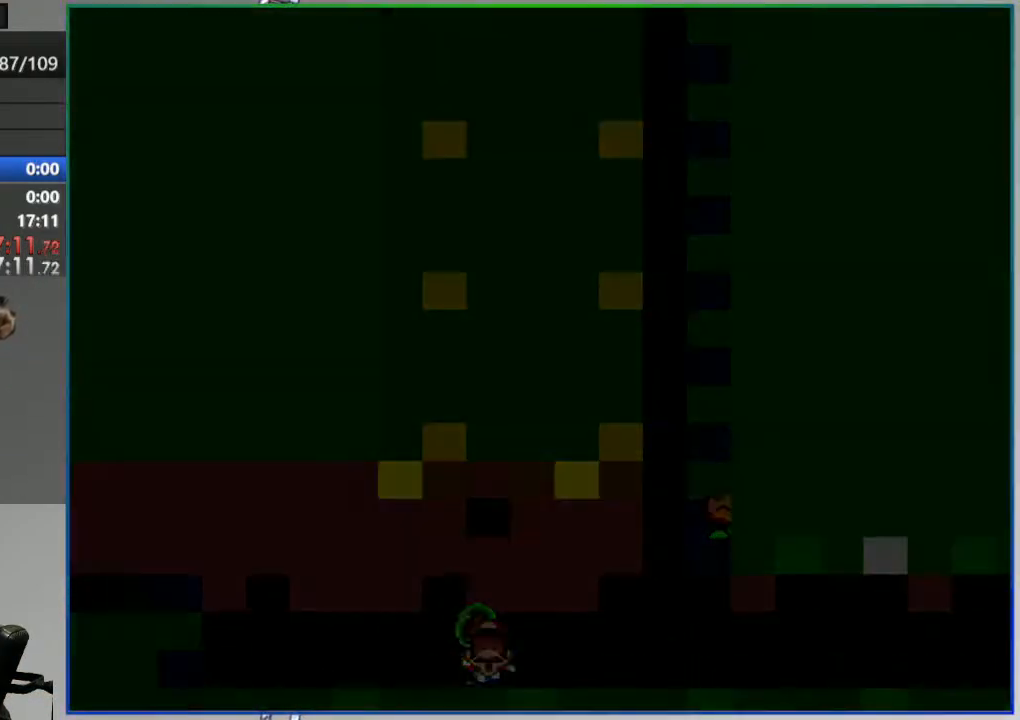
{"buttons": ["Y", "DPAD_RIGHT"], "events": []}
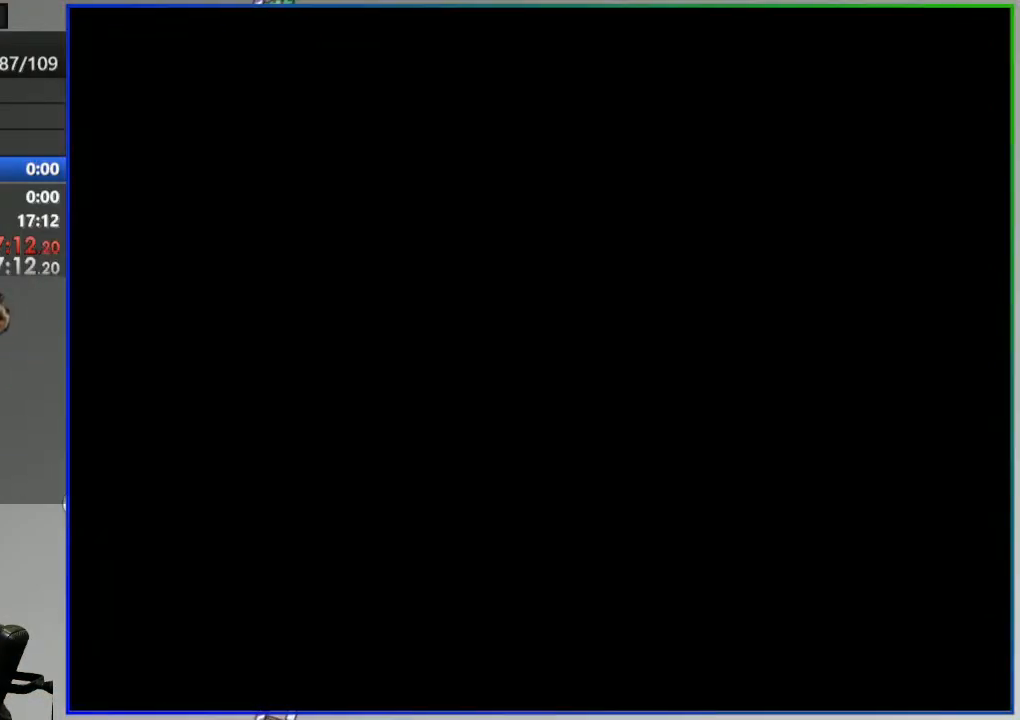
{"buttons": ["Y"], "events": [[50, "DPAD_RIGHT", "up"]]}
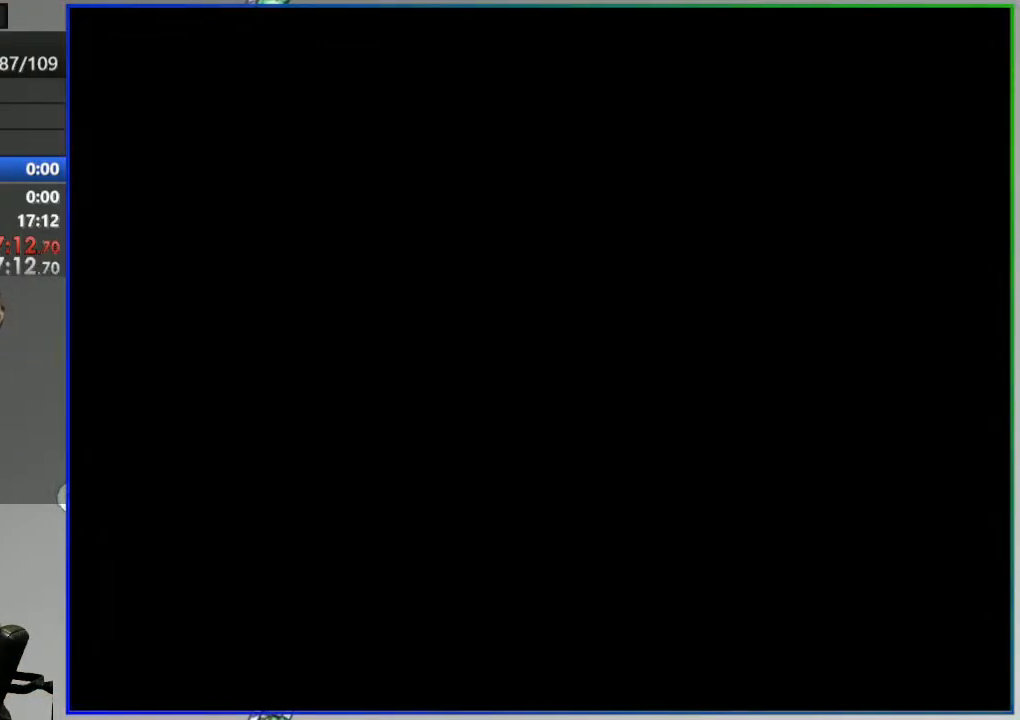
{"buttons": ["Y"], "events": []}
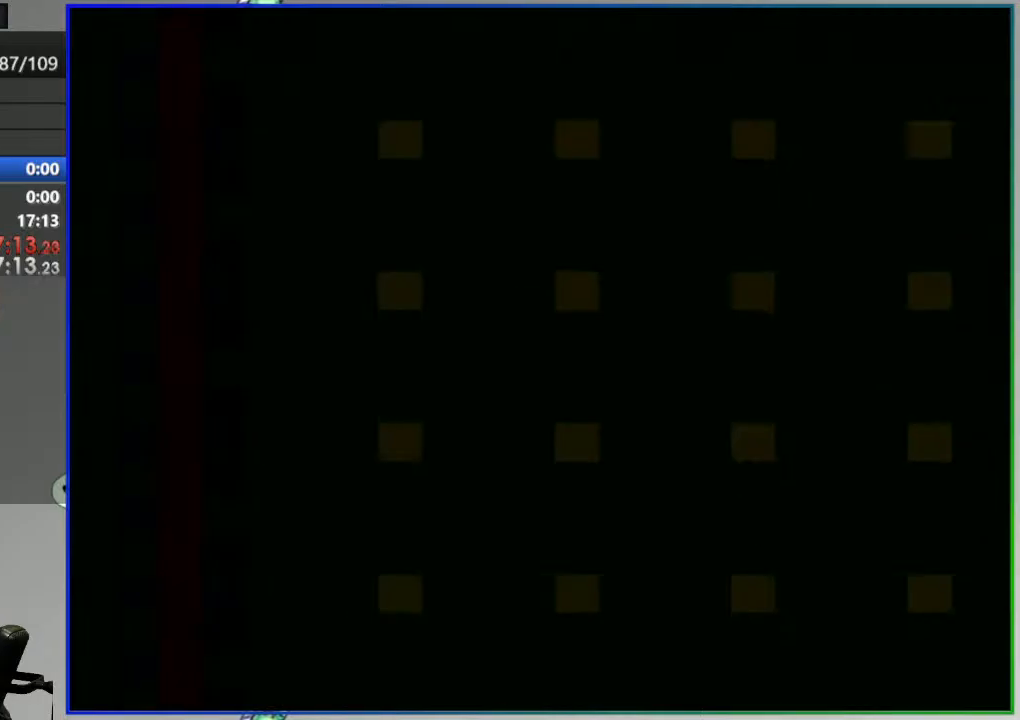
{"buttons": ["Y", "DPAD_LEFT"], "events": [[183, "DPAD_LEFT", "down"]]}
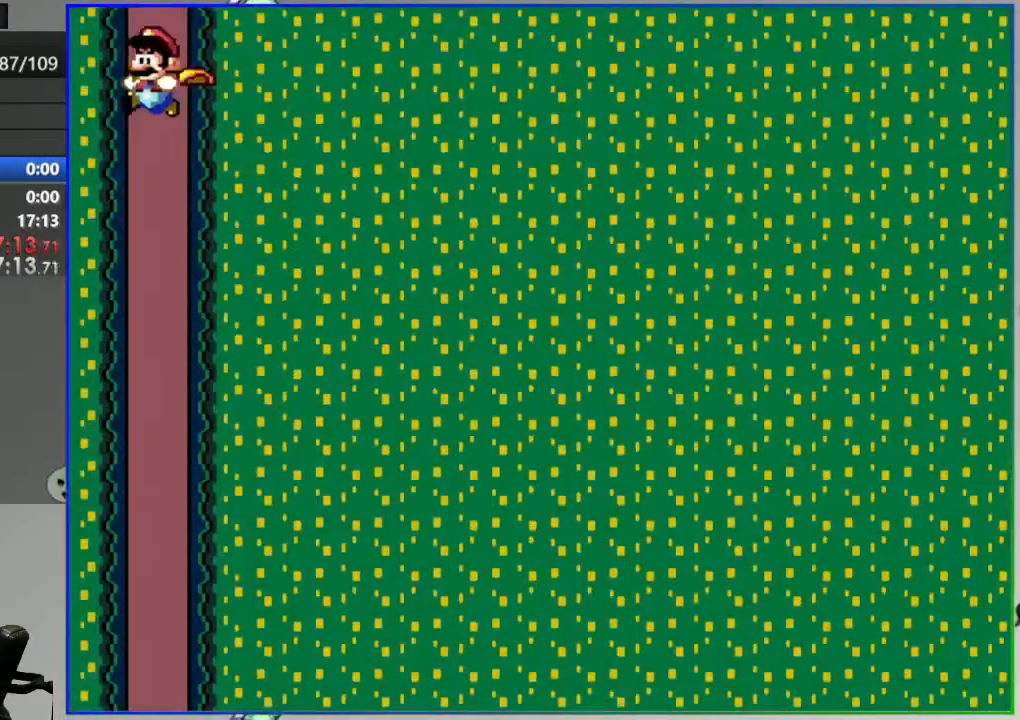
{"buttons": ["Y"], "events": [[100, "DPAD_LEFT", "up"]]}
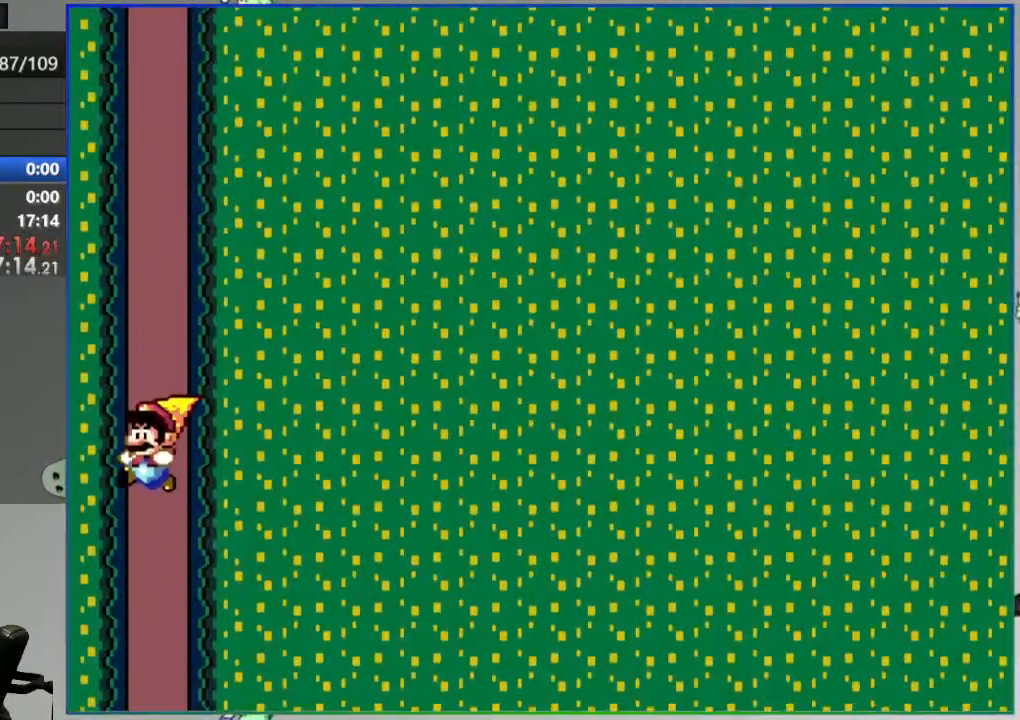
{"buttons": ["Y"], "events": []}
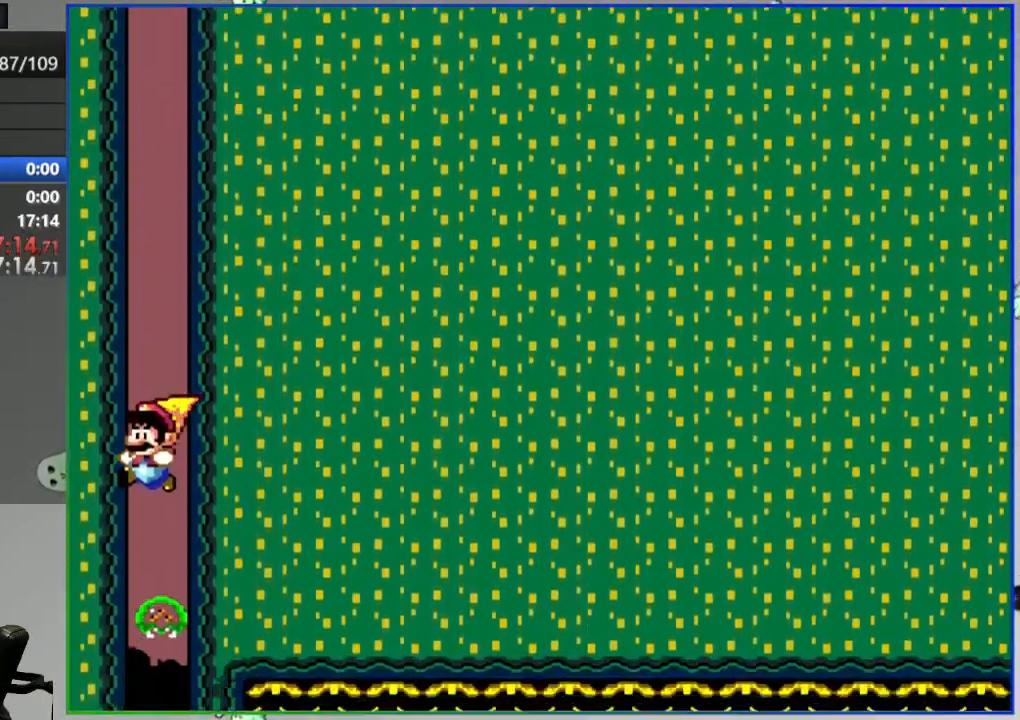
{"buttons": ["Y", "DPAD_RIGHT"], "events": [[117, "DPAD_RIGHT", "down"]]}
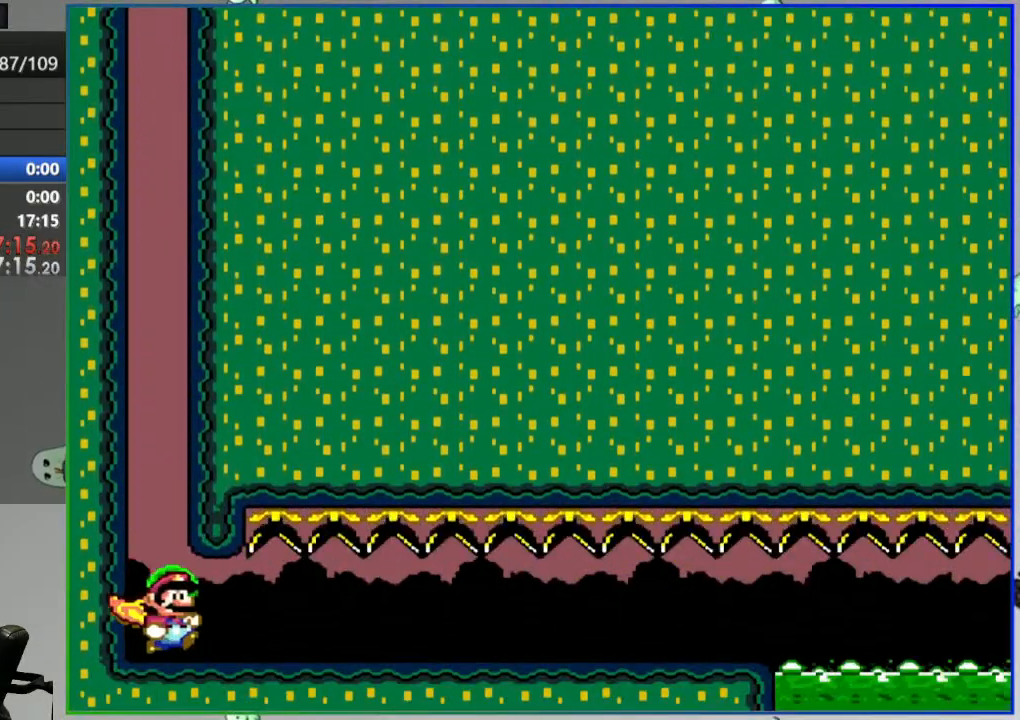
{"buttons": ["Y", "DPAD_RIGHT"], "events": []}
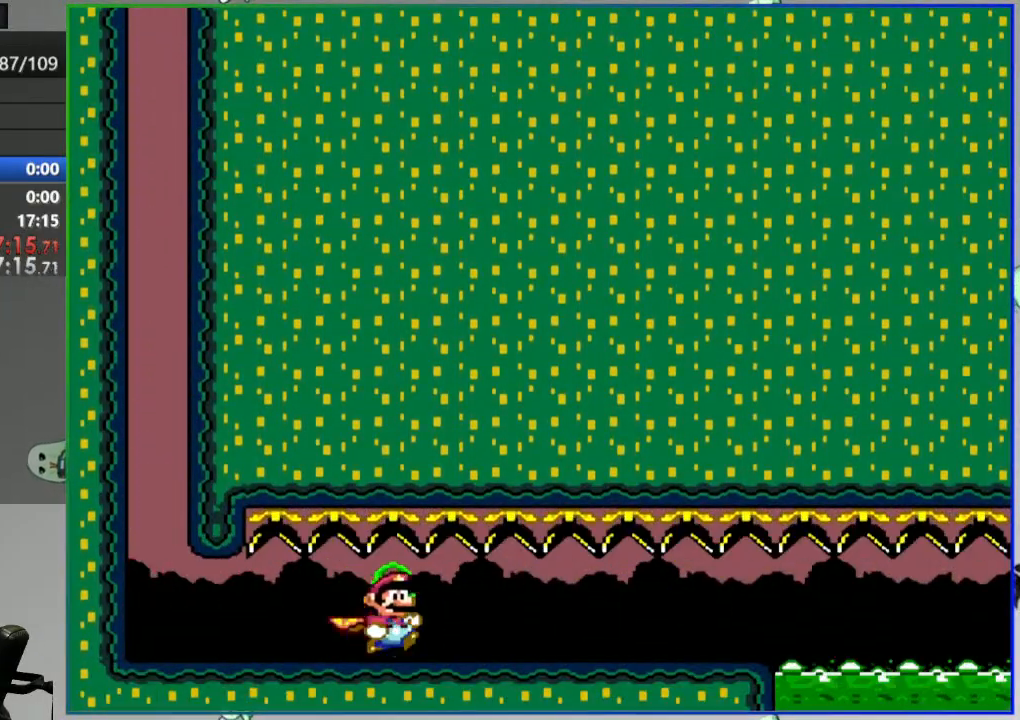
{"buttons": ["Y", "DPAD_RIGHT"], "events": []}